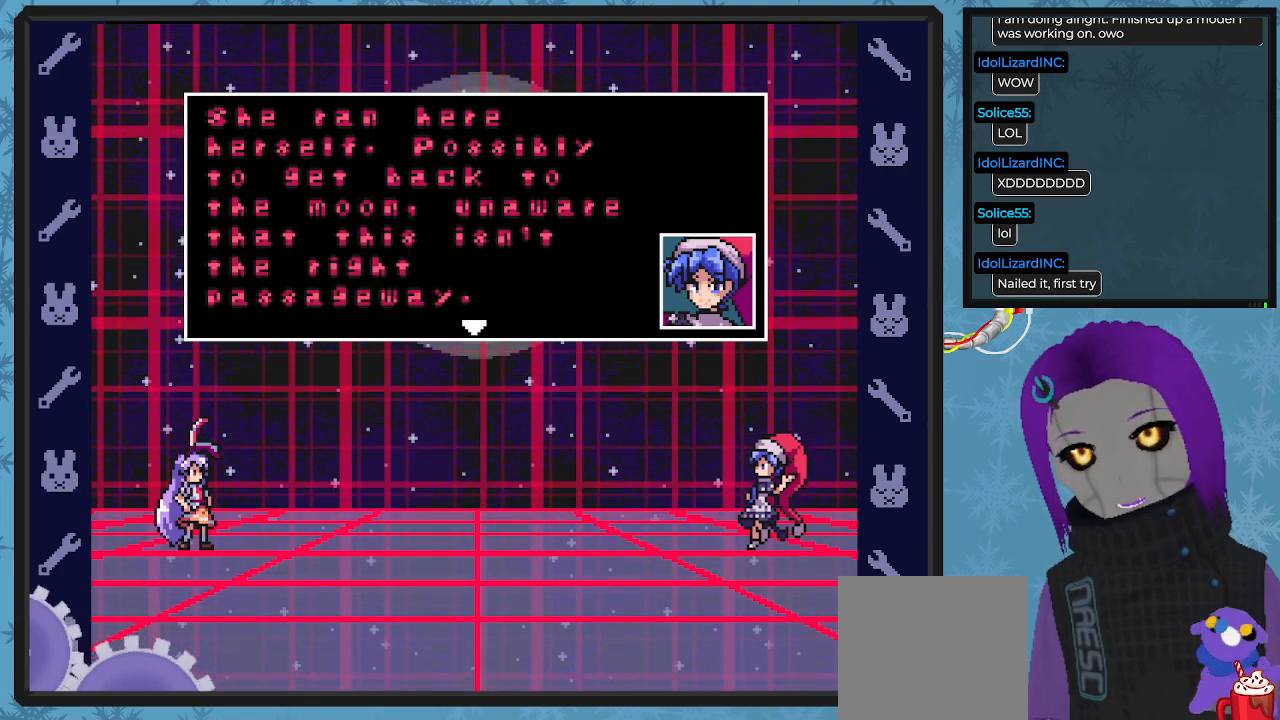
Gameplay with a controller (Xbox layout); each line is a JSON object with the inputs held at the frame after it. "events" lists button and stick changes between this image and that frame as [ms after this image, input, new state], when the widget could be followed in between. Not read: right_stick.
{"buttons": [], "left_stick": "center", "events": [[100, "A", "down"], [200, "A", "up"]]}
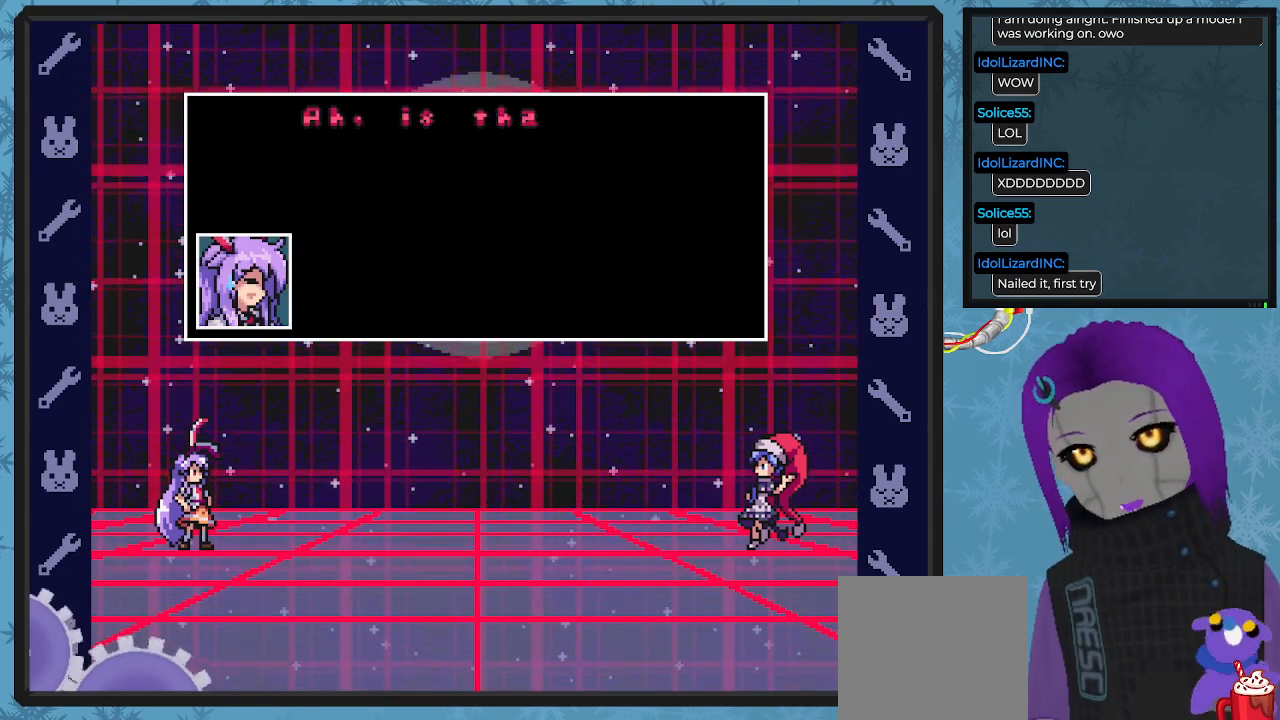
{"buttons": [], "left_stick": "center", "events": []}
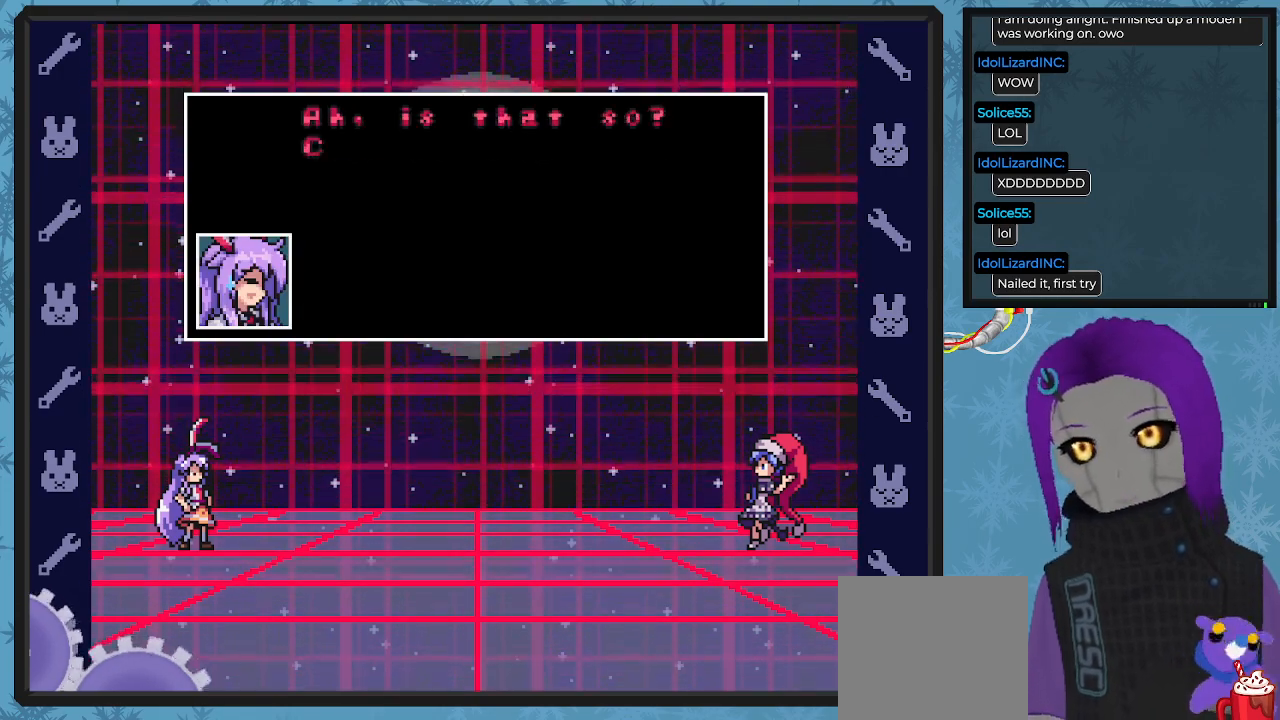
{"buttons": [], "left_stick": "center", "events": []}
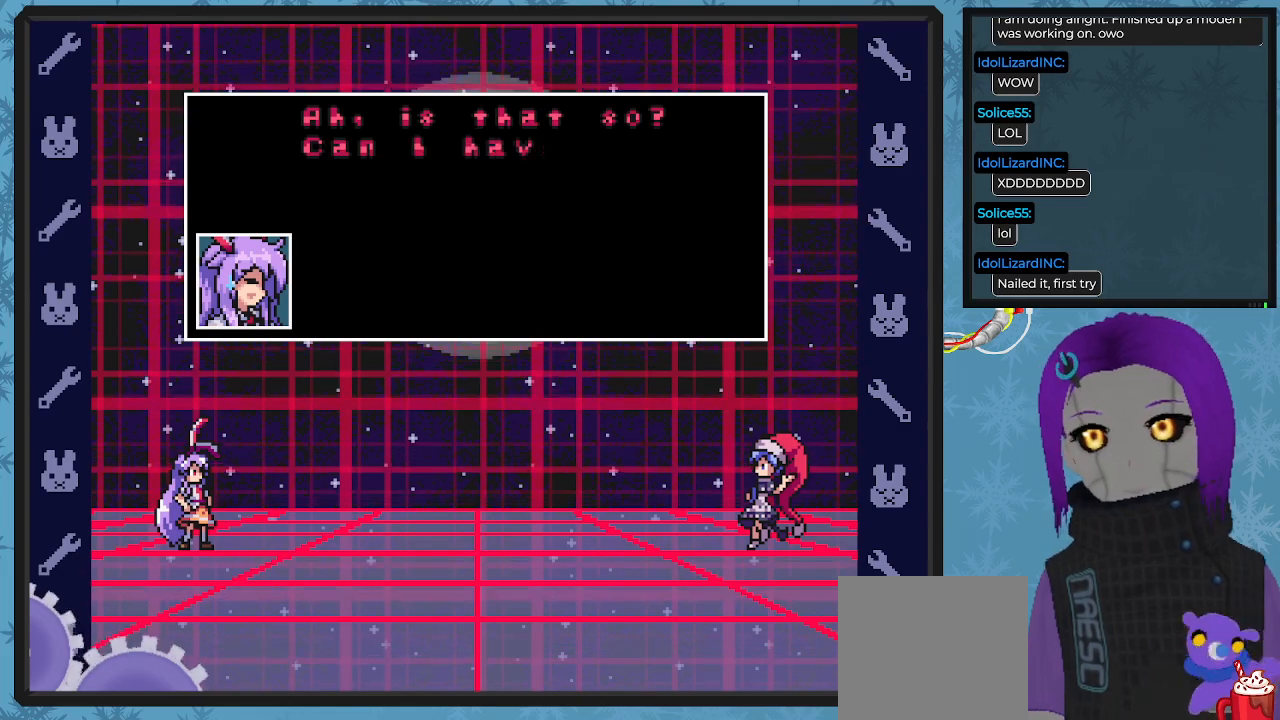
{"buttons": [], "left_stick": "center", "events": []}
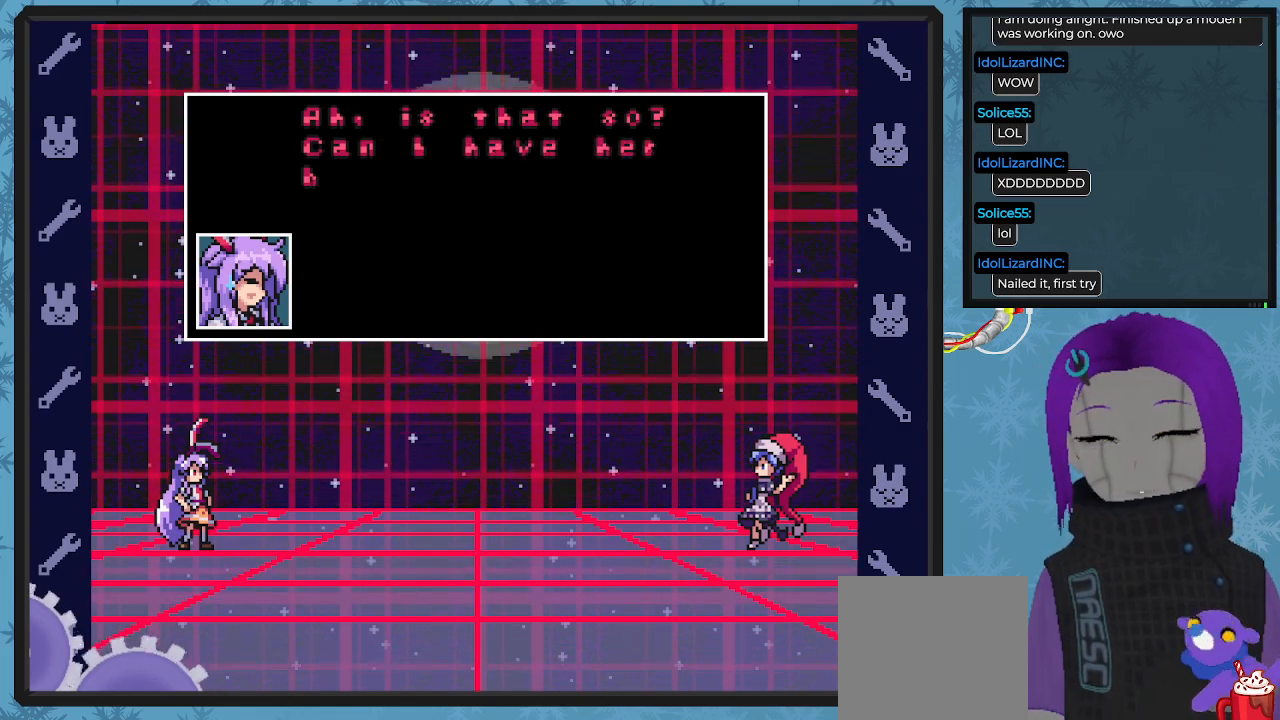
{"buttons": [], "left_stick": "center", "events": []}
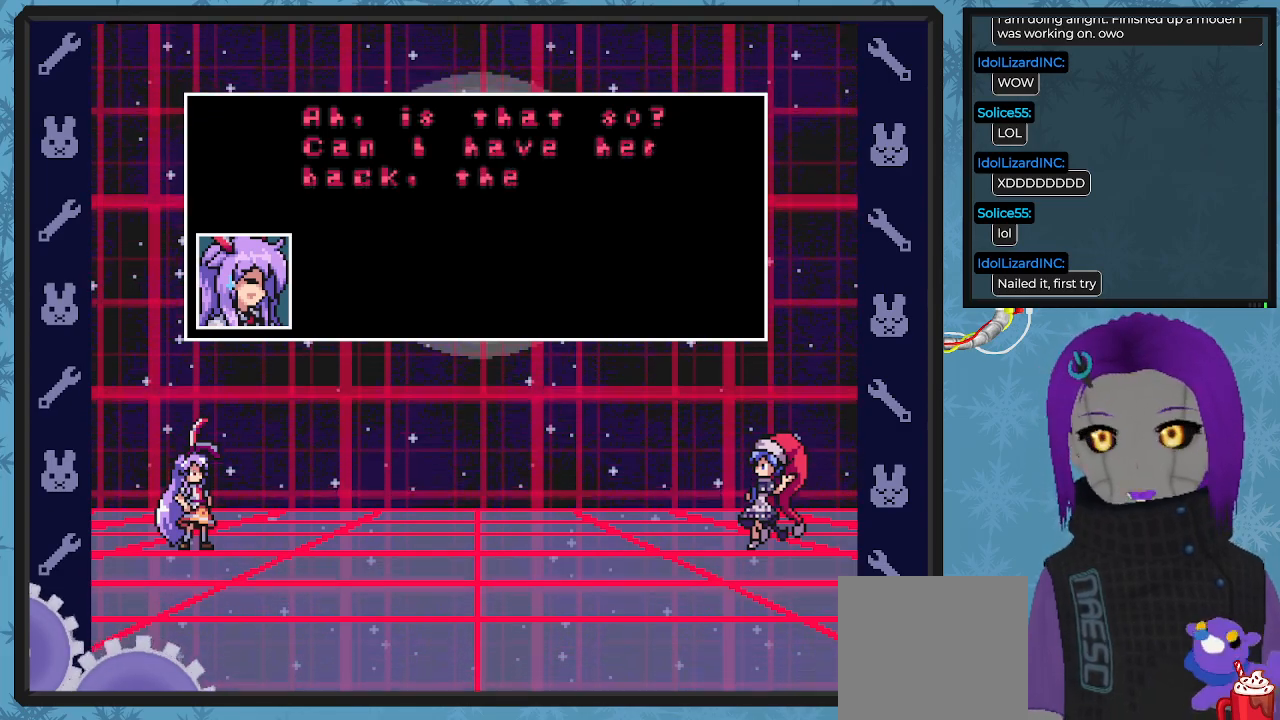
{"buttons": [], "left_stick": "center", "events": []}
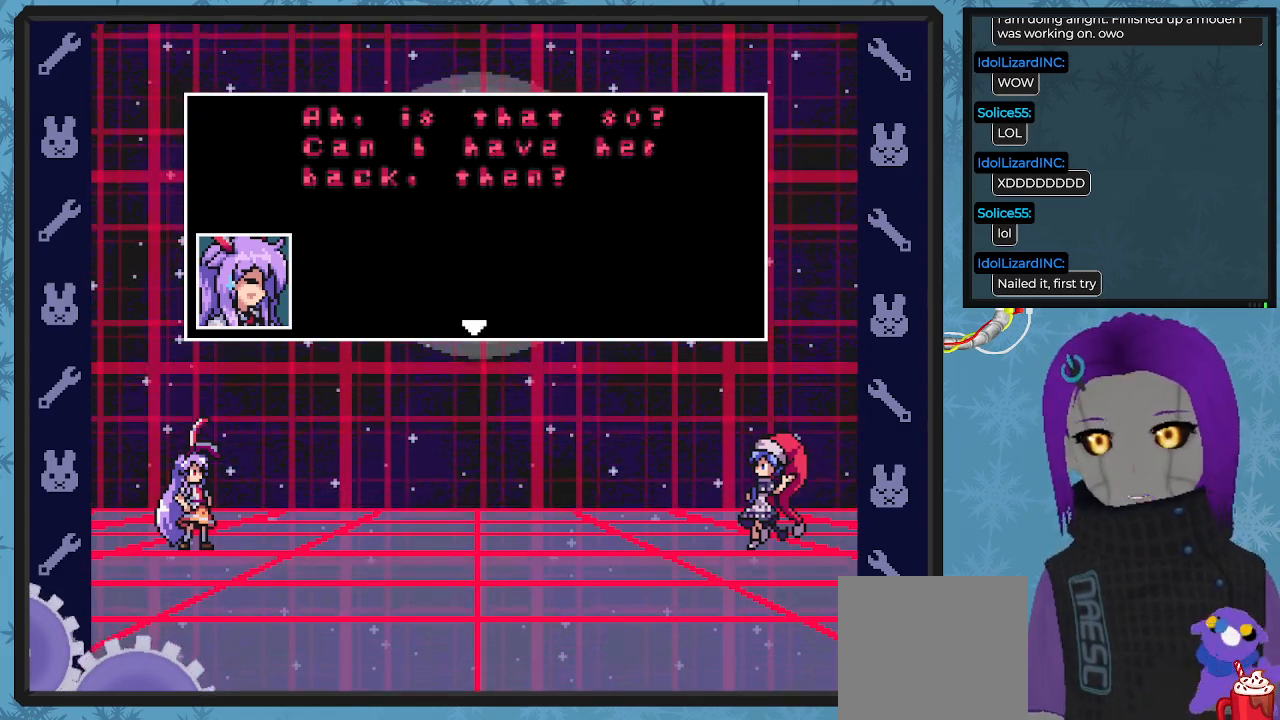
{"buttons": [], "left_stick": "center", "events": [[333, "A", "down"], [433, "A", "up"]]}
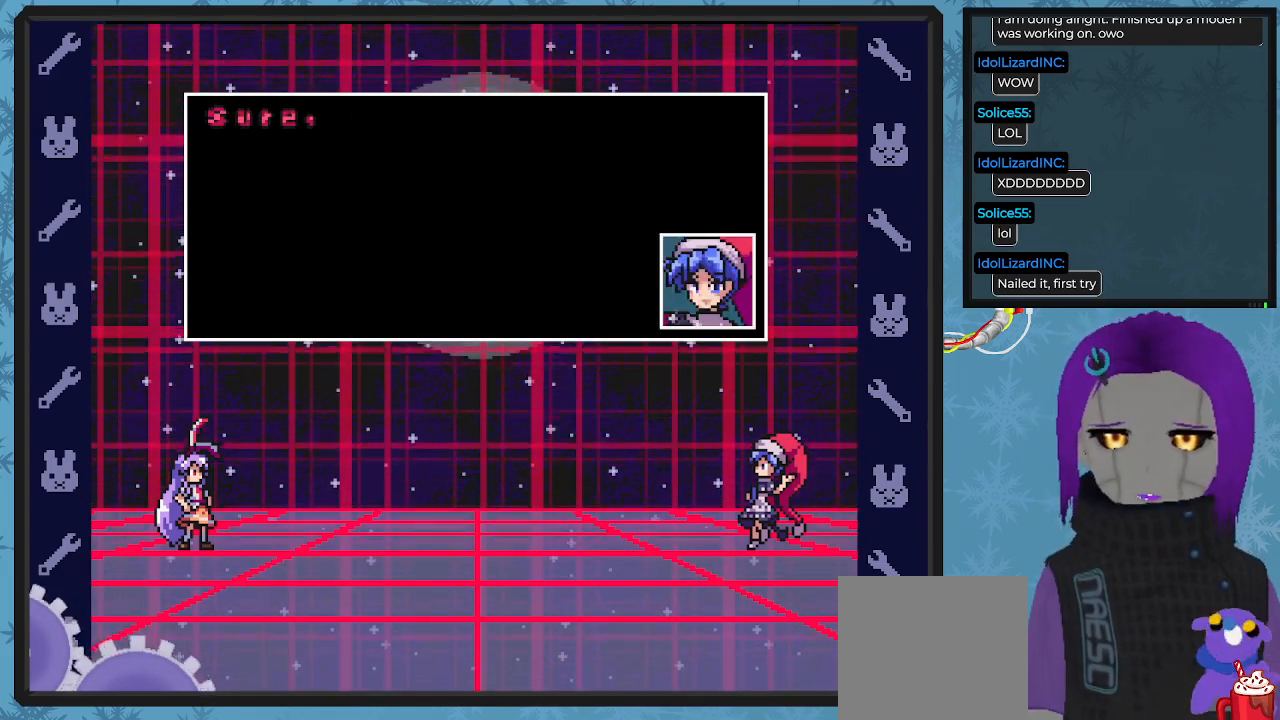
{"buttons": [], "left_stick": "center", "events": []}
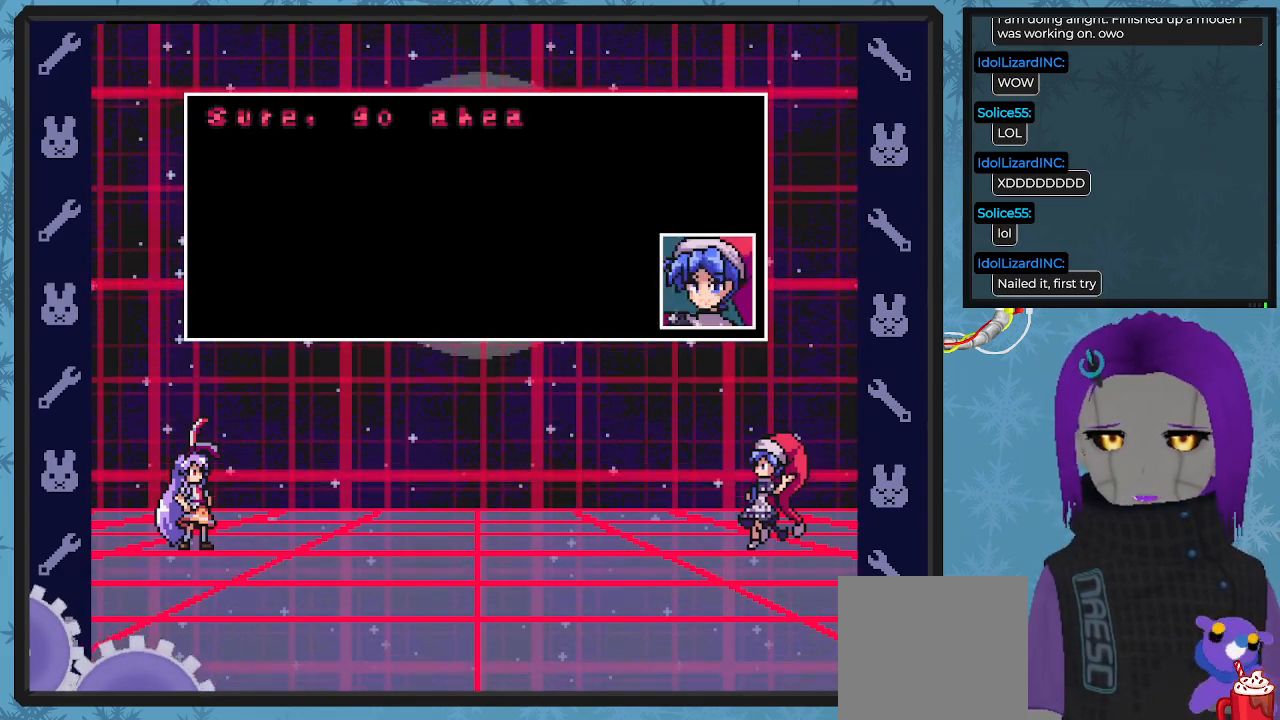
{"buttons": [], "left_stick": "center", "events": []}
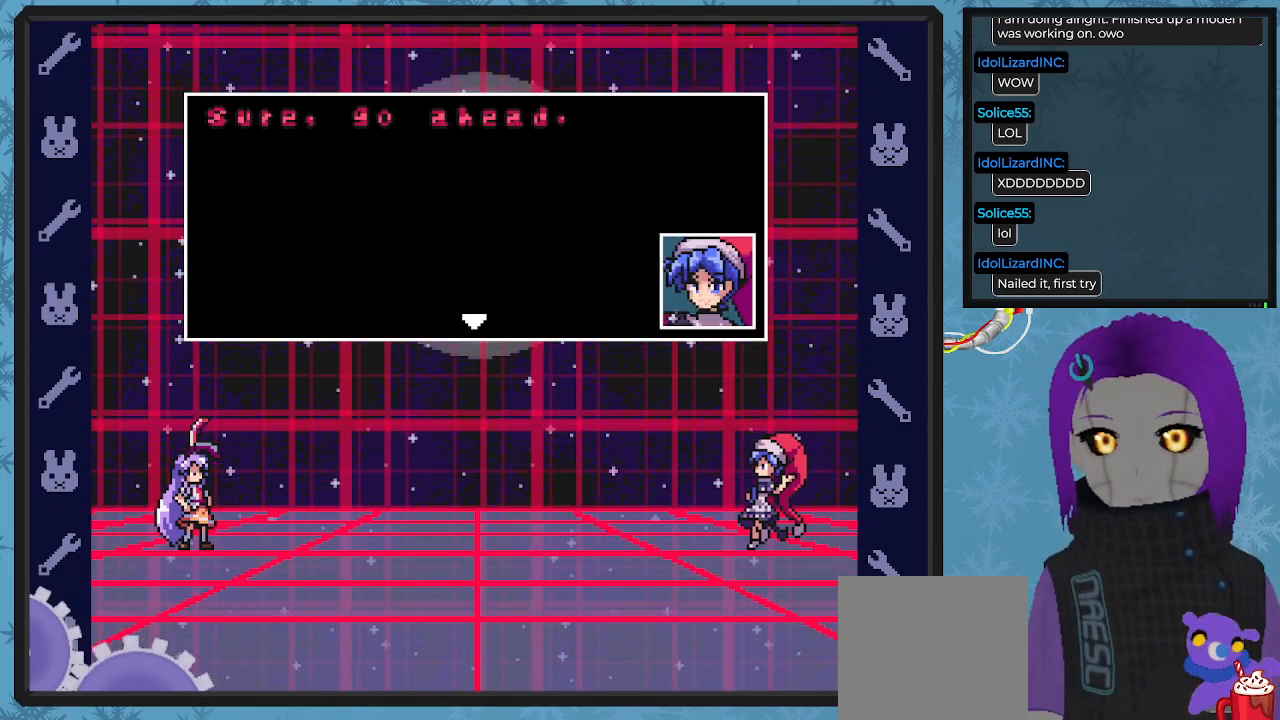
{"buttons": [], "left_stick": "center", "events": [[133, "A", "down"], [233, "A", "up"]]}
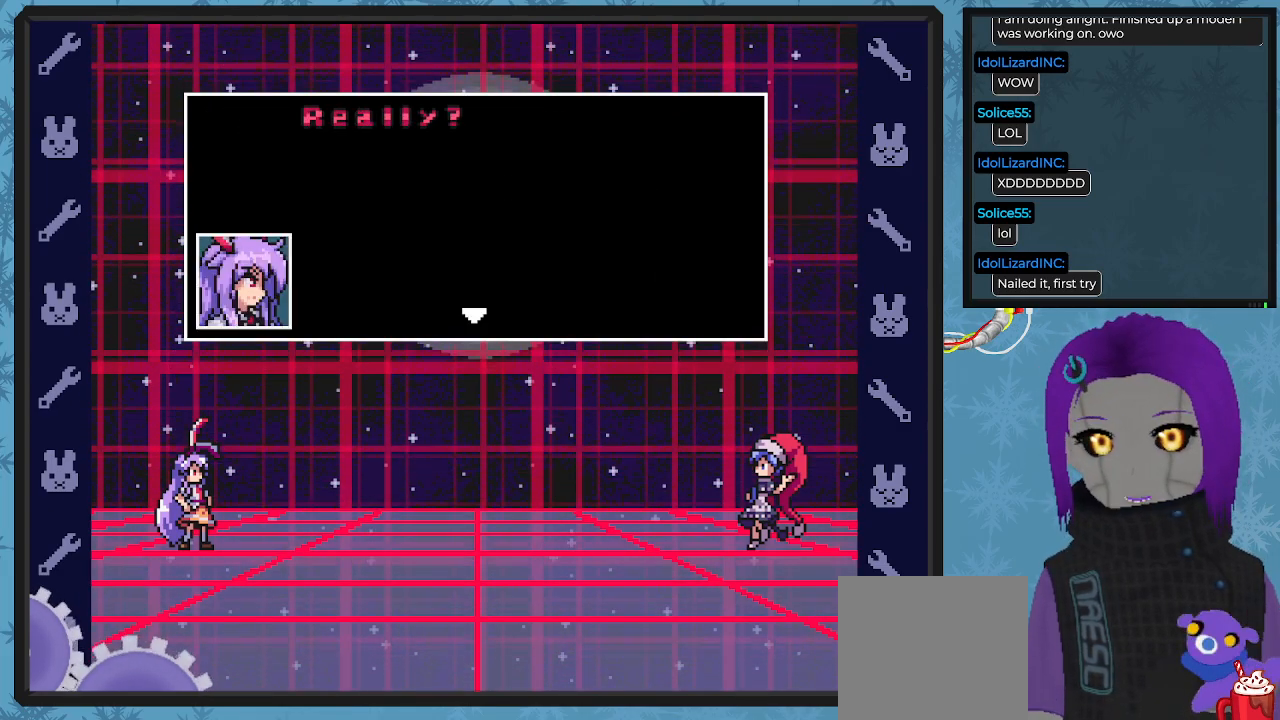
{"buttons": [], "left_stick": "center", "events": []}
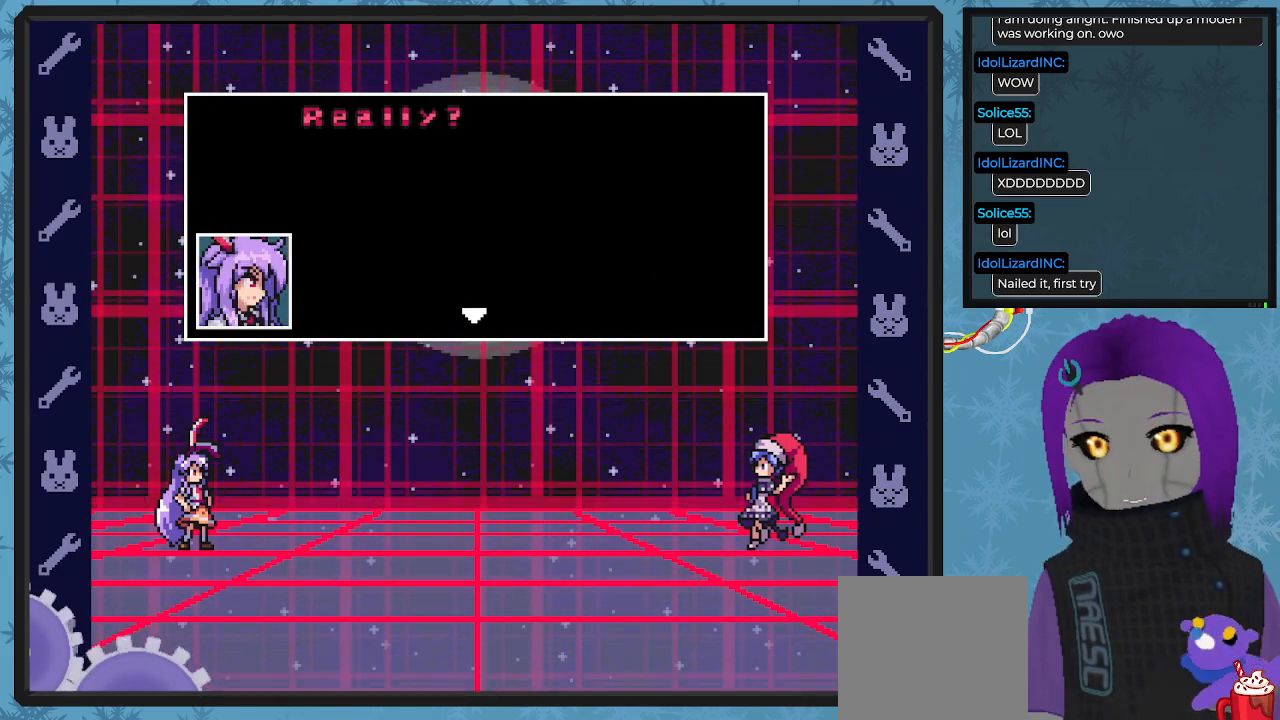
{"buttons": [], "left_stick": "center", "events": [[233, "A", "down"], [333, "A", "up"]]}
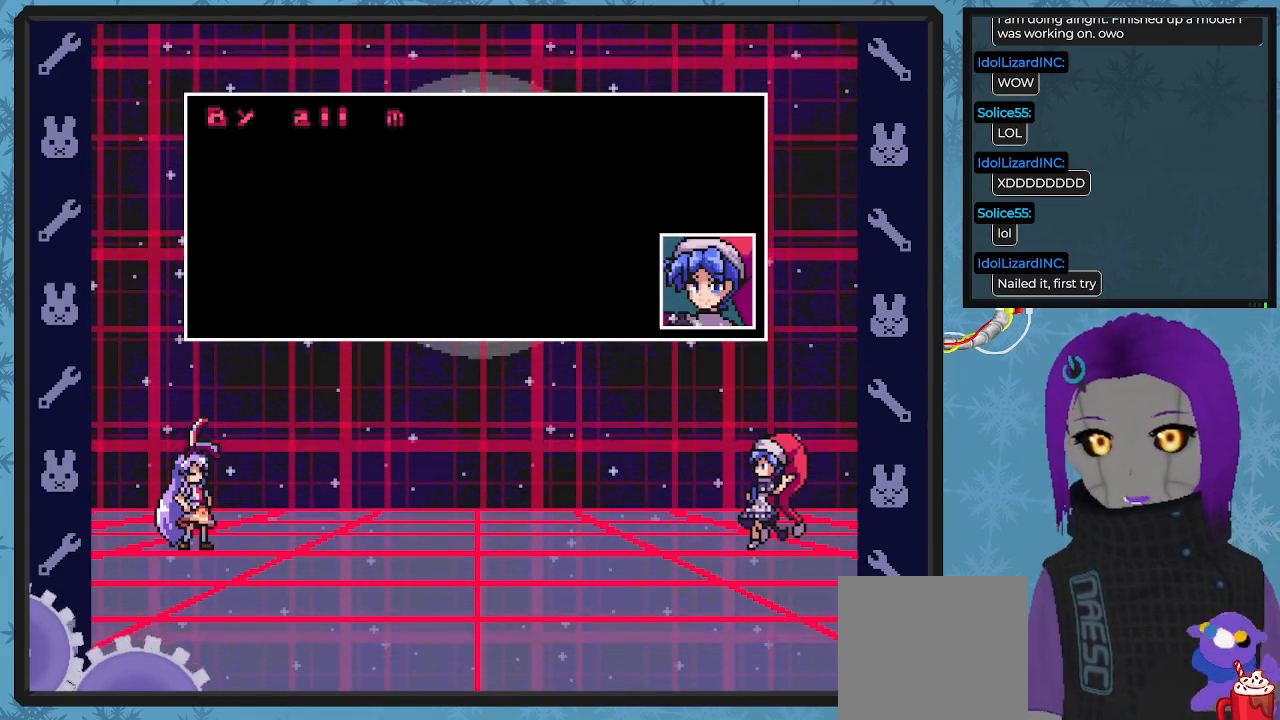
{"buttons": [], "left_stick": "center", "events": []}
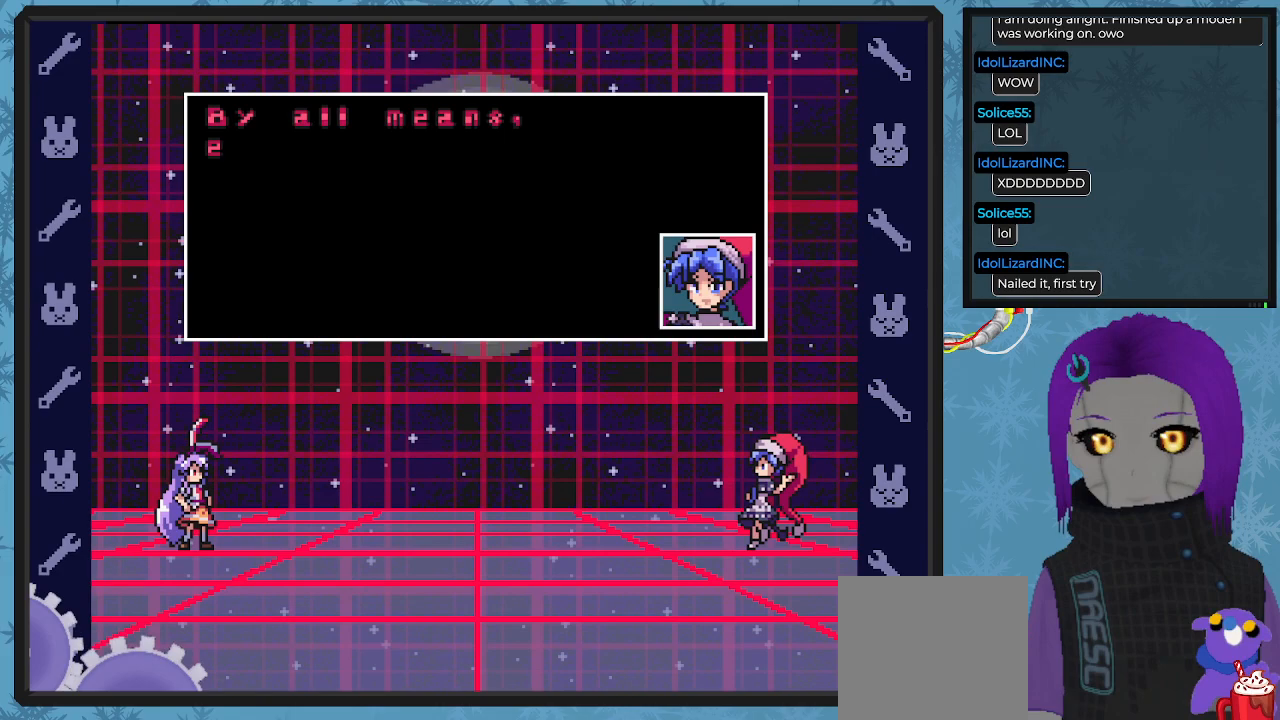
{"buttons": [], "left_stick": "center", "events": []}
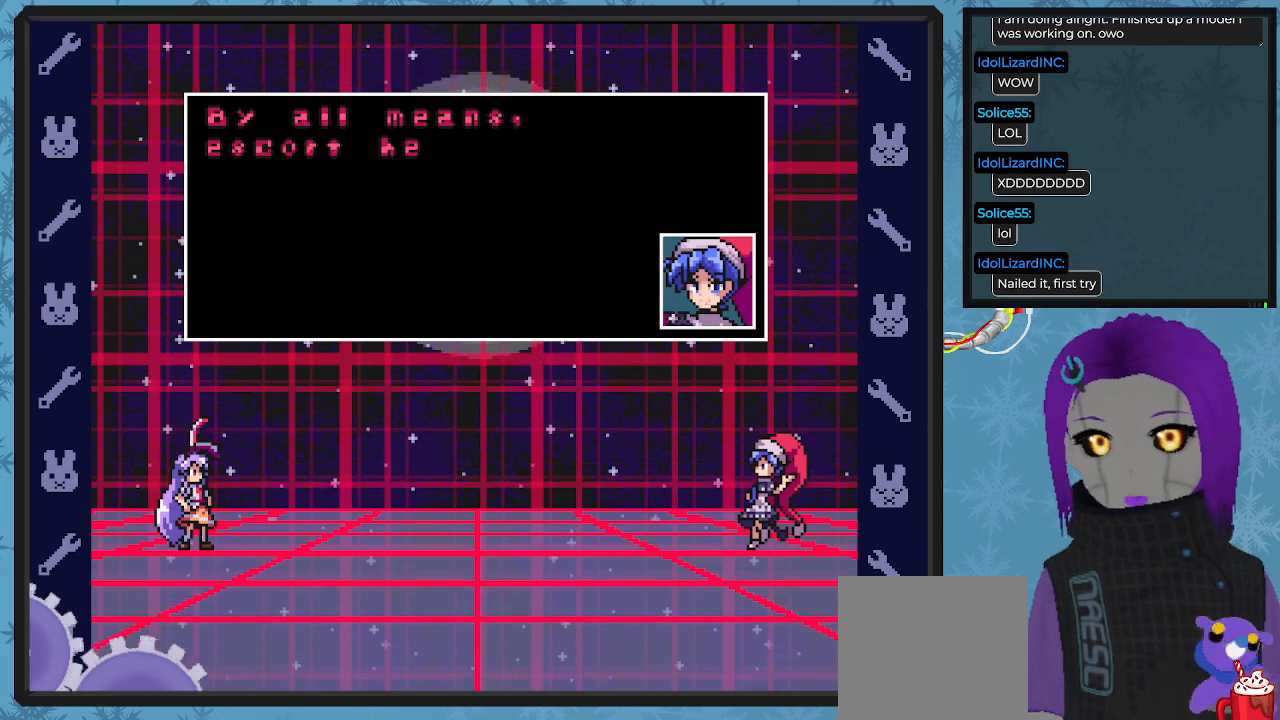
{"buttons": [], "left_stick": "center", "events": []}
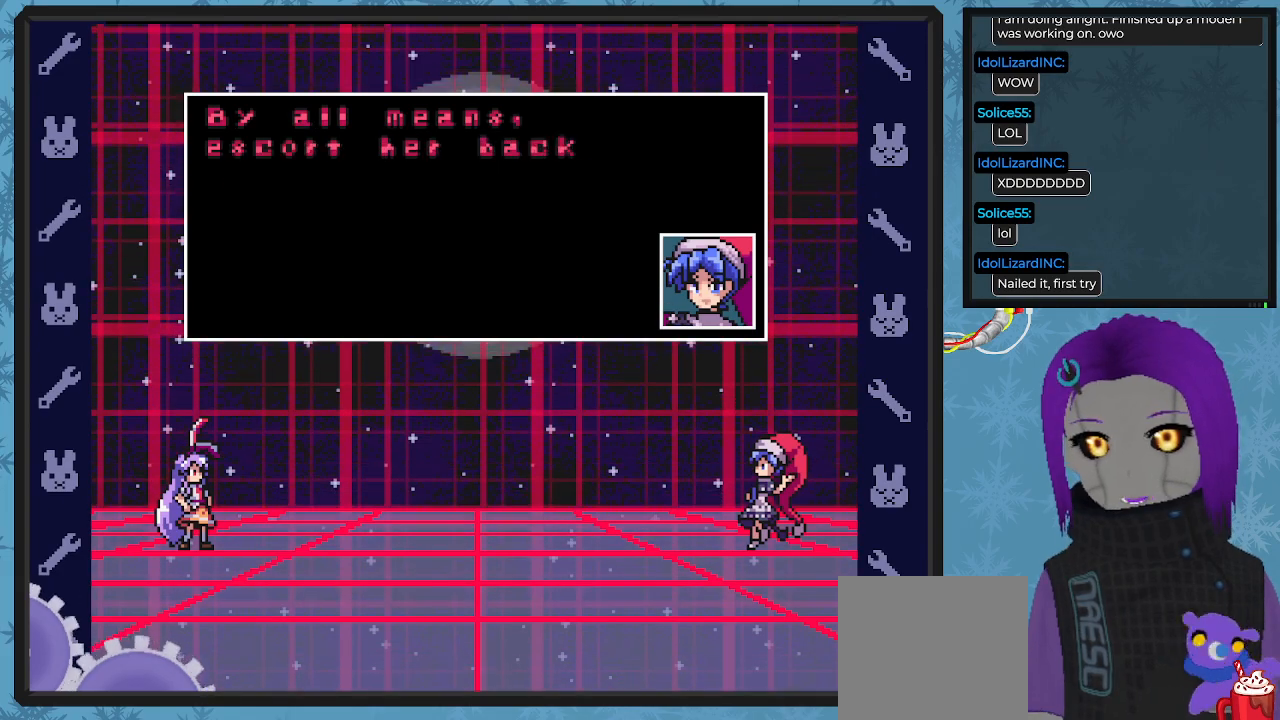
{"buttons": [], "left_stick": "center", "events": []}
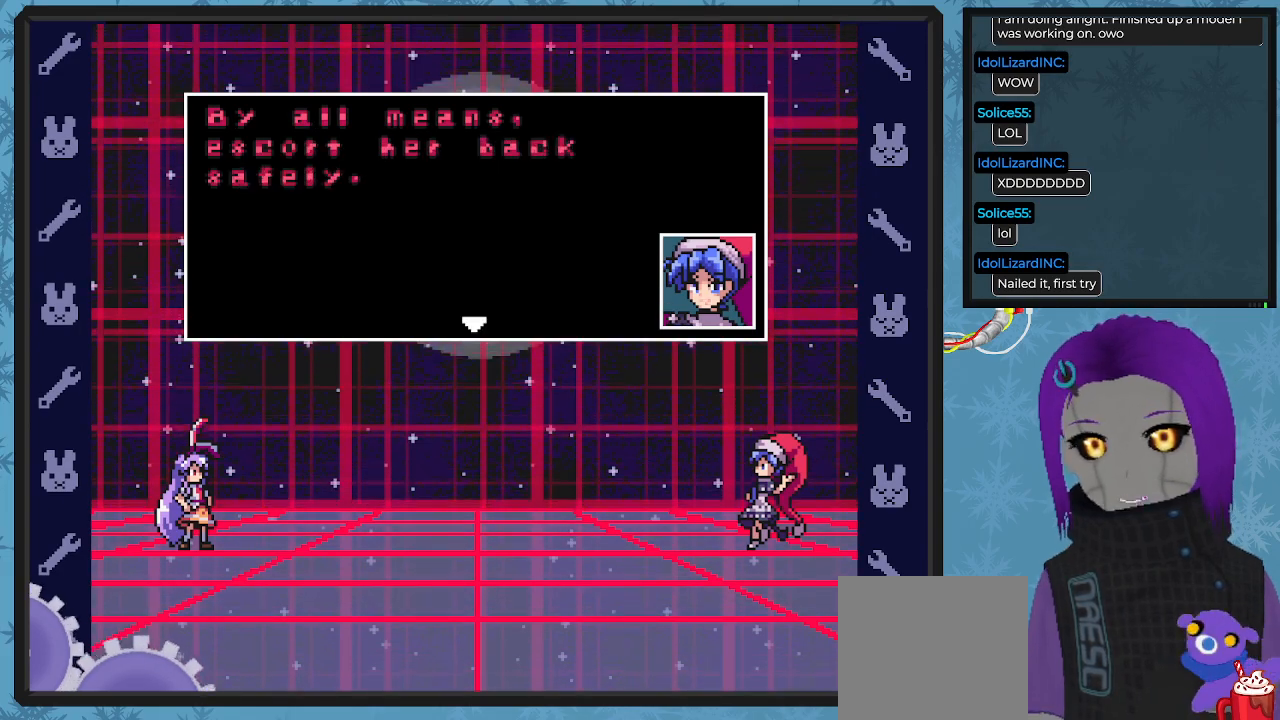
{"buttons": [], "left_stick": "center", "events": []}
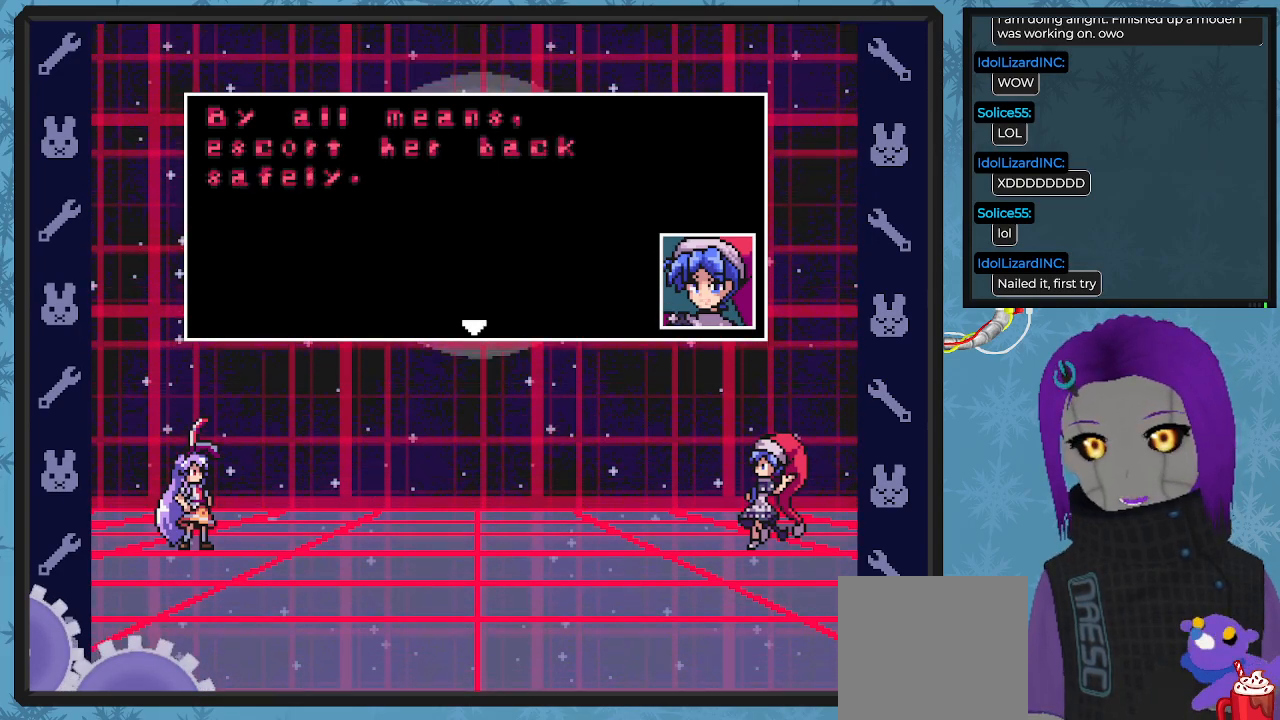
{"buttons": [], "left_stick": "center", "events": [[67, "A", "down"], [167, "A", "up"]]}
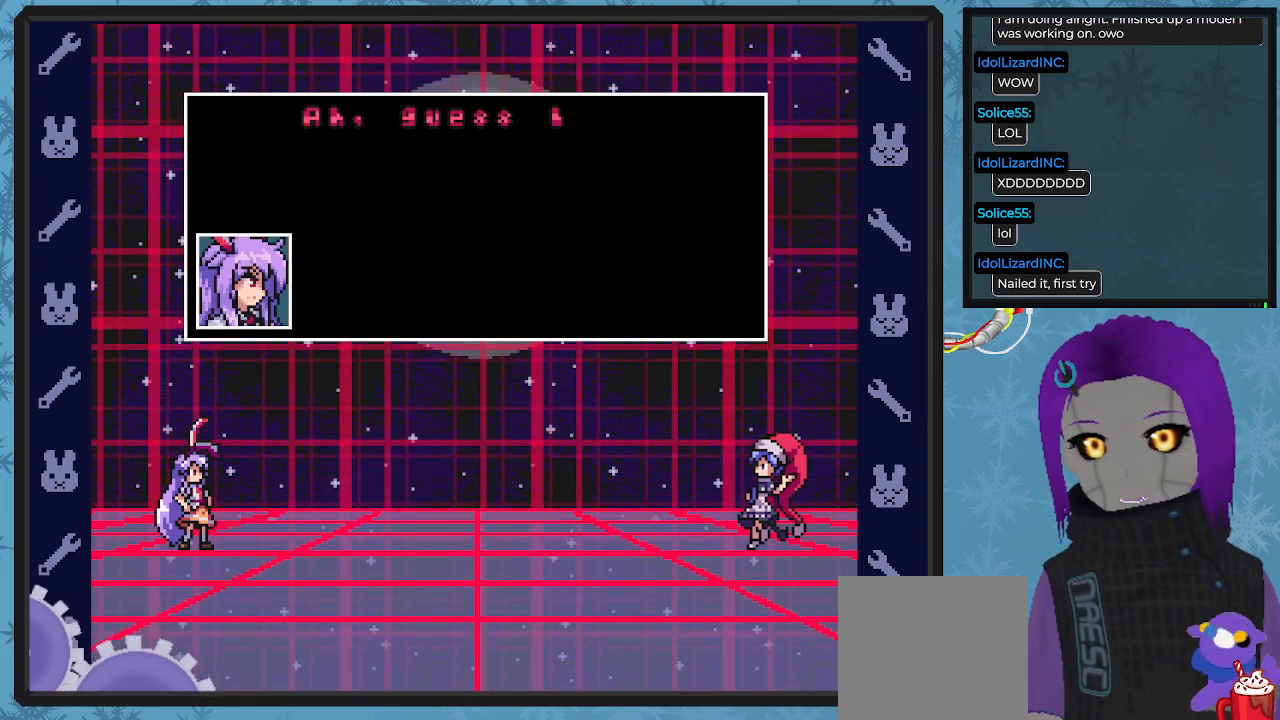
{"buttons": [], "left_stick": "center", "events": []}
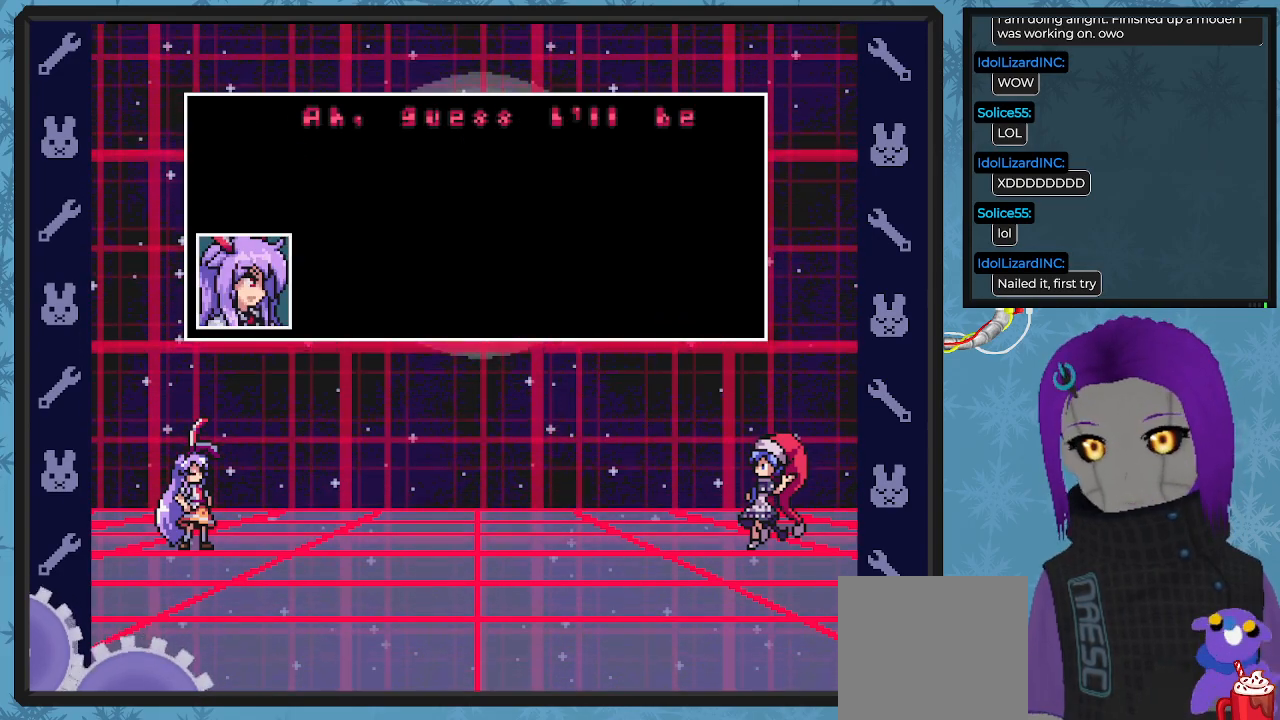
{"buttons": [], "left_stick": "center", "events": []}
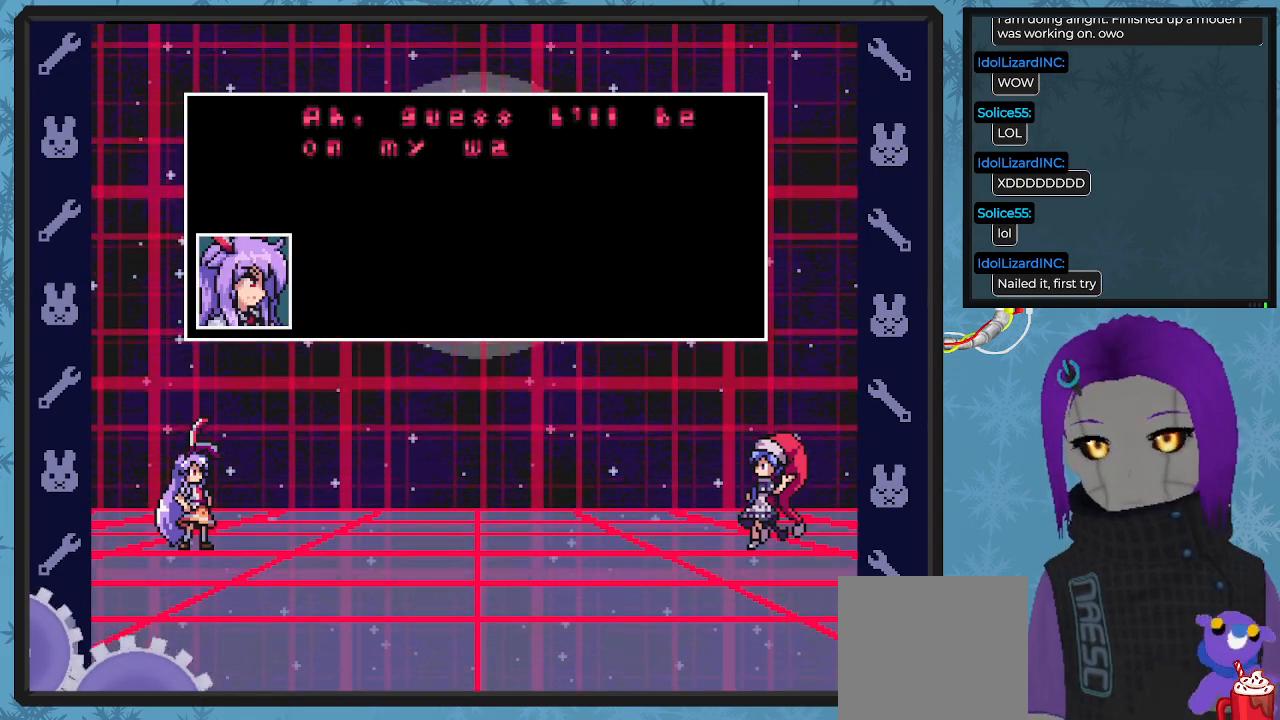
{"buttons": [], "left_stick": "center", "events": []}
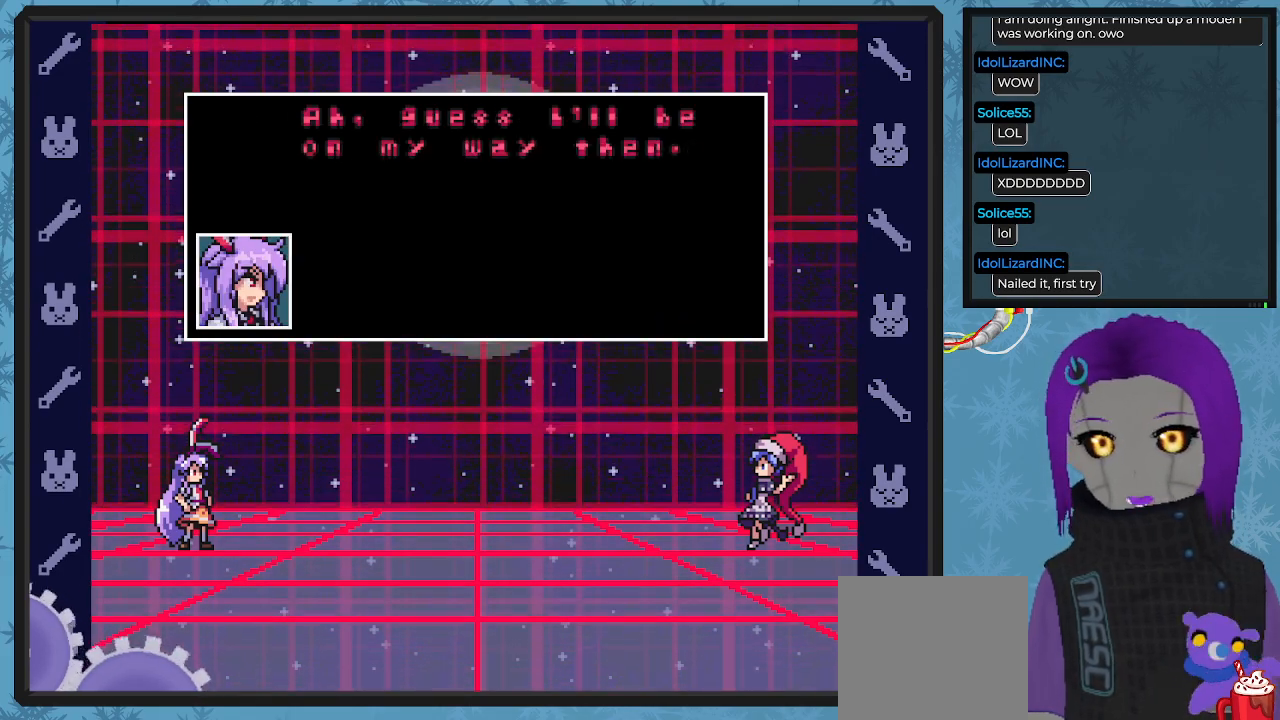
{"buttons": [], "left_stick": "center", "events": []}
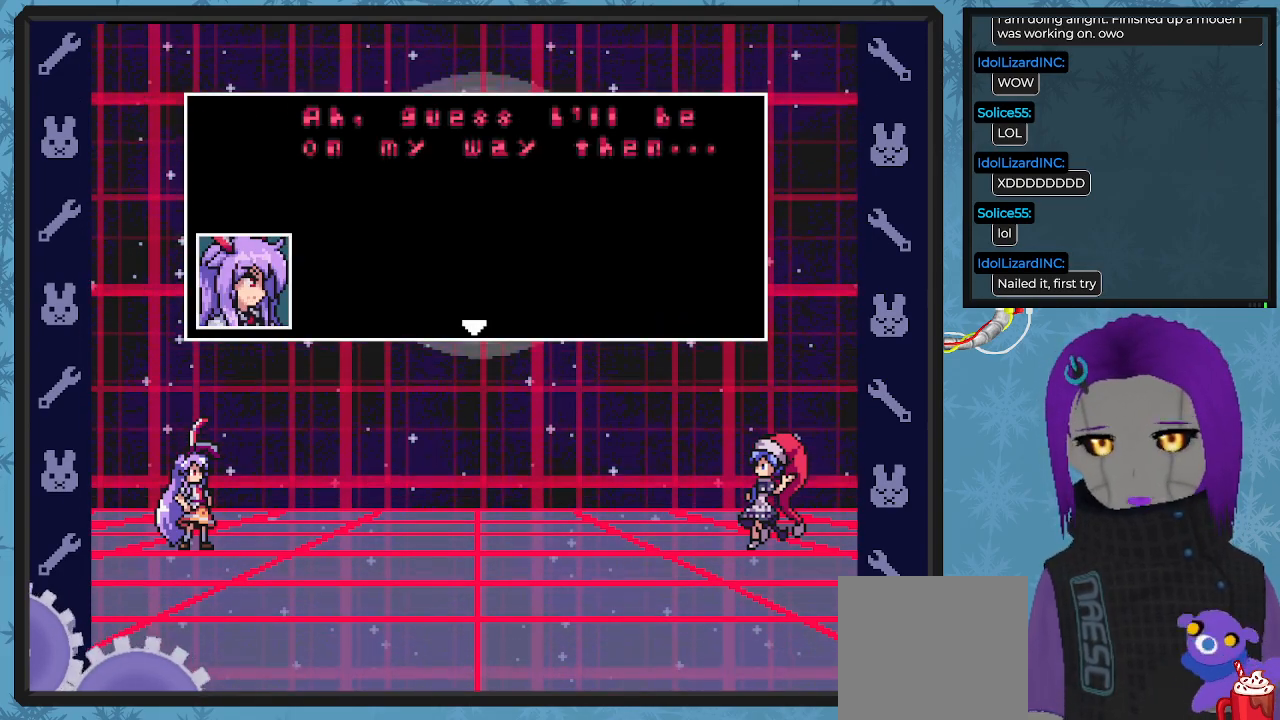
{"buttons": [], "left_stick": "center", "events": [[267, "A", "down"], [400, "A", "up"]]}